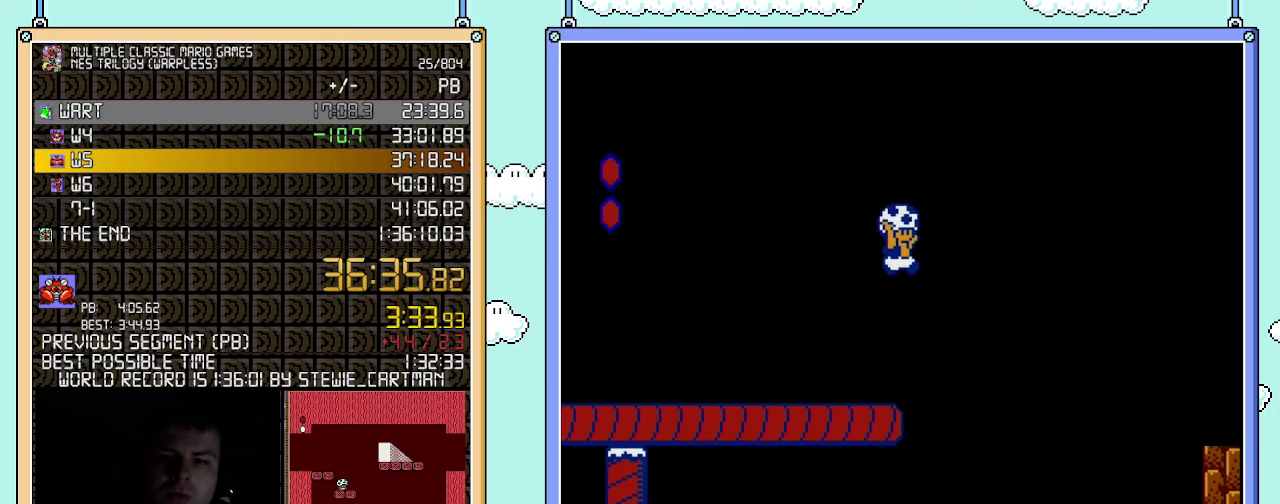
Gameplay with a controller (Nintendo layout); each line is a JSON object with the inputs held at the frame after it. "events" lists button and stick changes between this image and that frame as [ms after this image, input, new state], when the widget could be followed in between. Not read: L3 R3.
{"buttons": ["B", "DPAD_RIGHT"], "events": []}
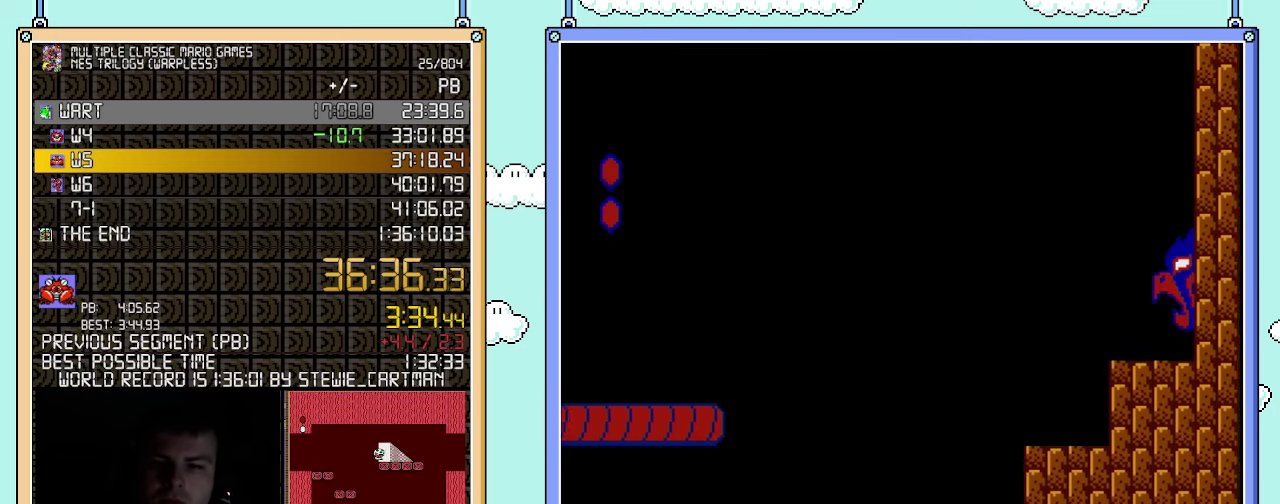
{"buttons": ["B", "DPAD_RIGHT"], "events": [[183, "A", "down"], [183, "DPAD_RIGHT", "up"], [367, "DPAD_RIGHT", "down"], [400, "A", "up"]]}
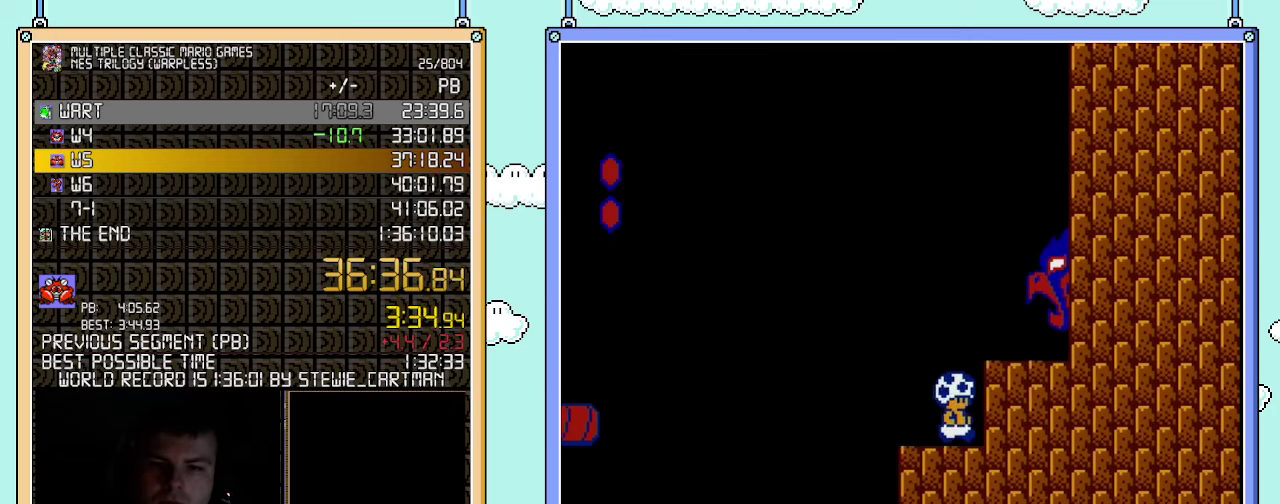
{"buttons": ["B", "DPAD_RIGHT"], "events": [[150, "A", "down"], [317, "A", "up"]]}
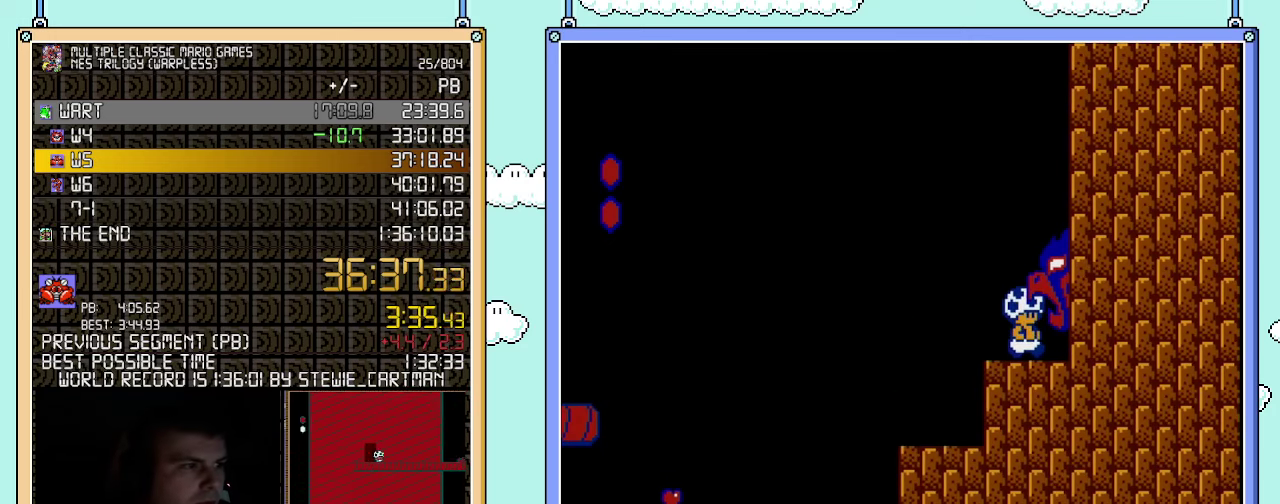
{"buttons": ["B", "DPAD_RIGHT"], "events": []}
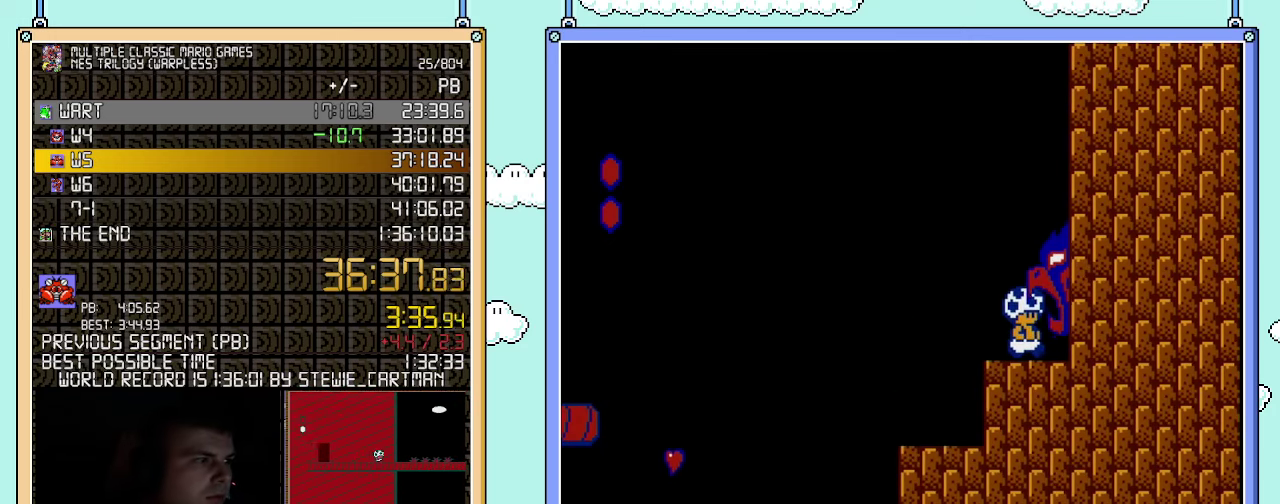
{"buttons": ["B", "DPAD_RIGHT"], "events": []}
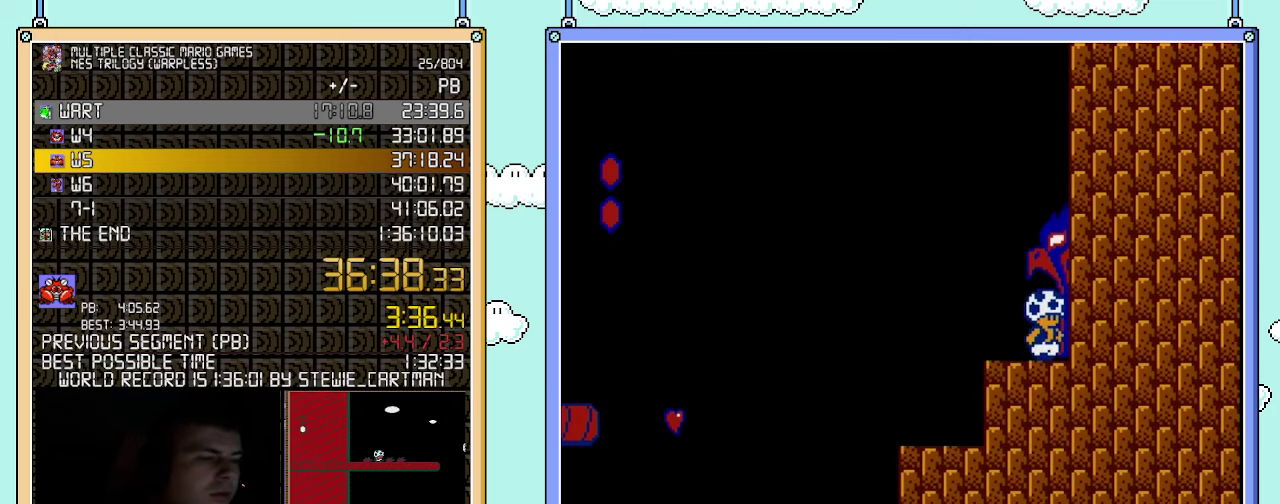
{"buttons": ["B", "DPAD_RIGHT"], "events": []}
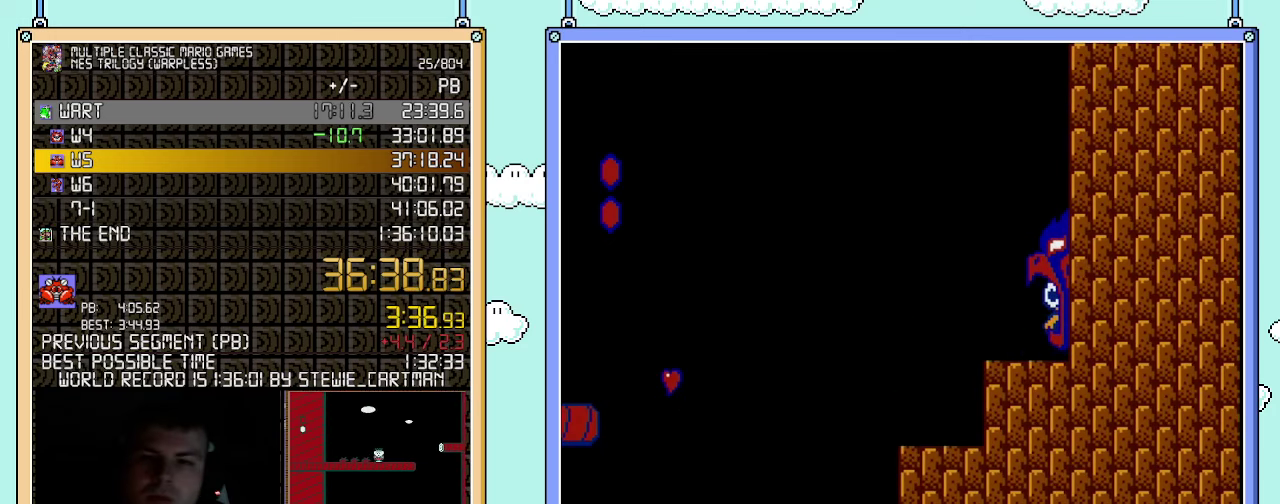
{"buttons": ["B", "DPAD_RIGHT"], "events": []}
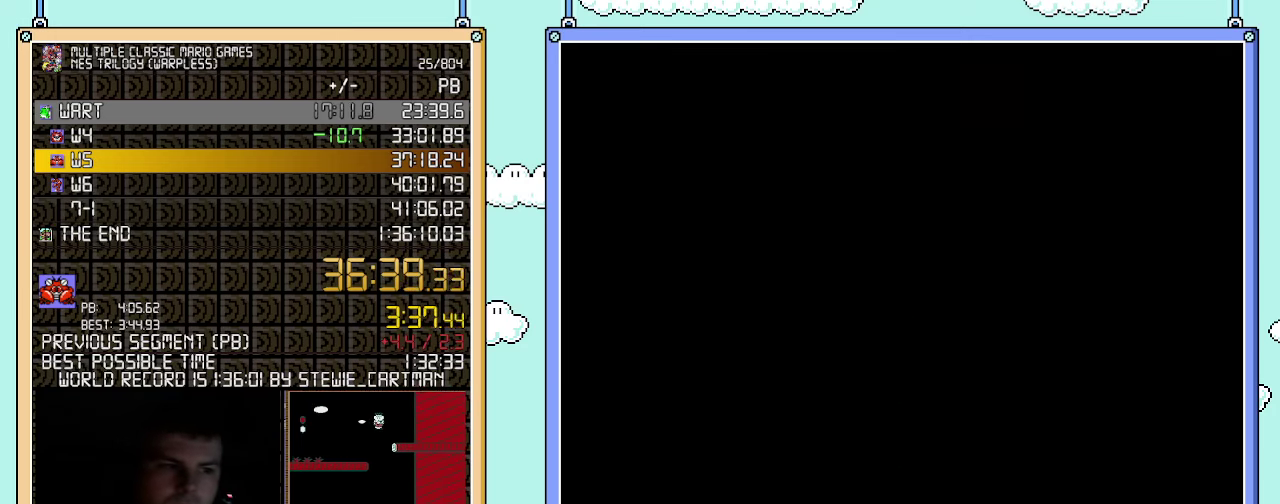
{"buttons": ["B"], "events": [[367, "DPAD_RIGHT", "up"]]}
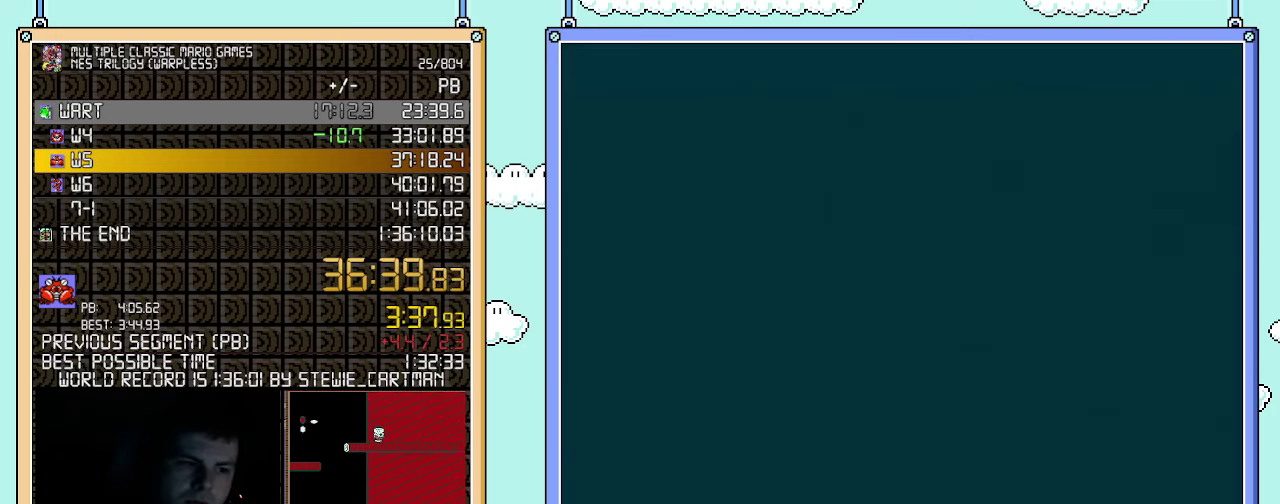
{"buttons": ["B", "DPAD_RIGHT"], "events": [[250, "DPAD_RIGHT", "down"]]}
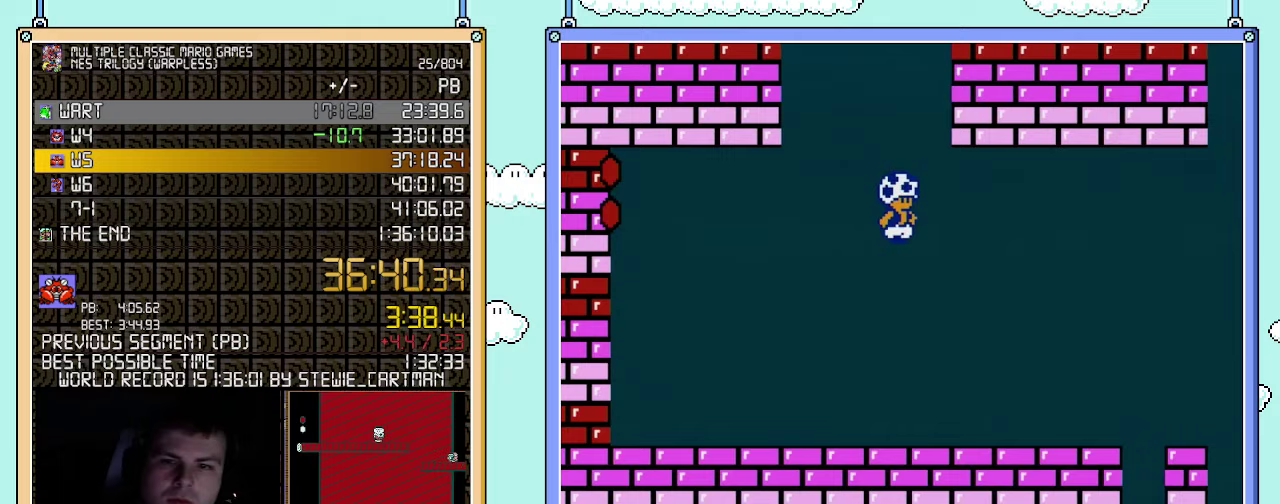
{"buttons": ["B", "DPAD_RIGHT"], "events": []}
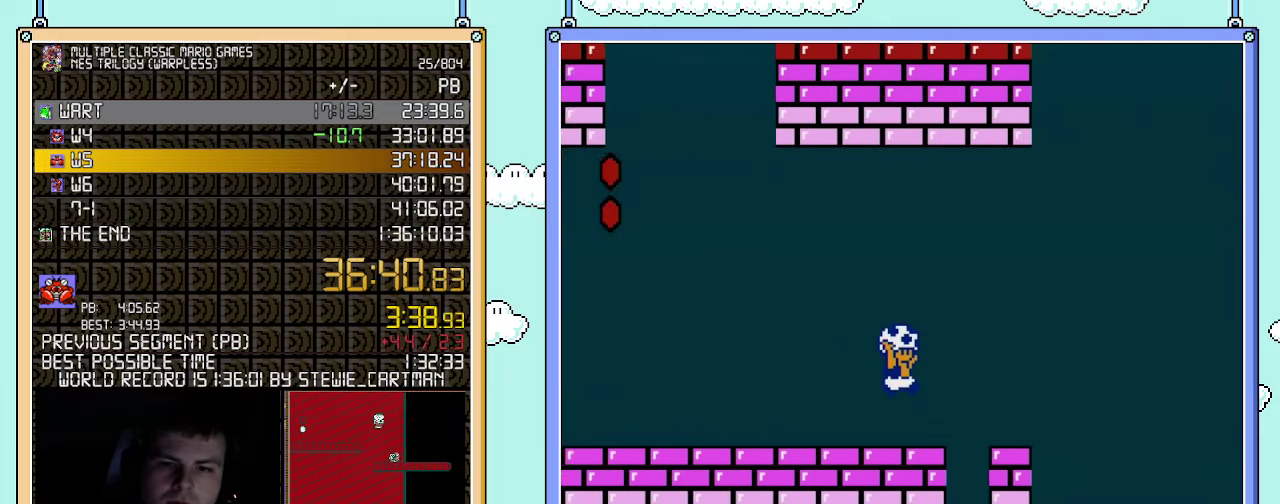
{"buttons": ["B", "DPAD_RIGHT"], "events": [[33, "A", "down"], [217, "A", "up"]]}
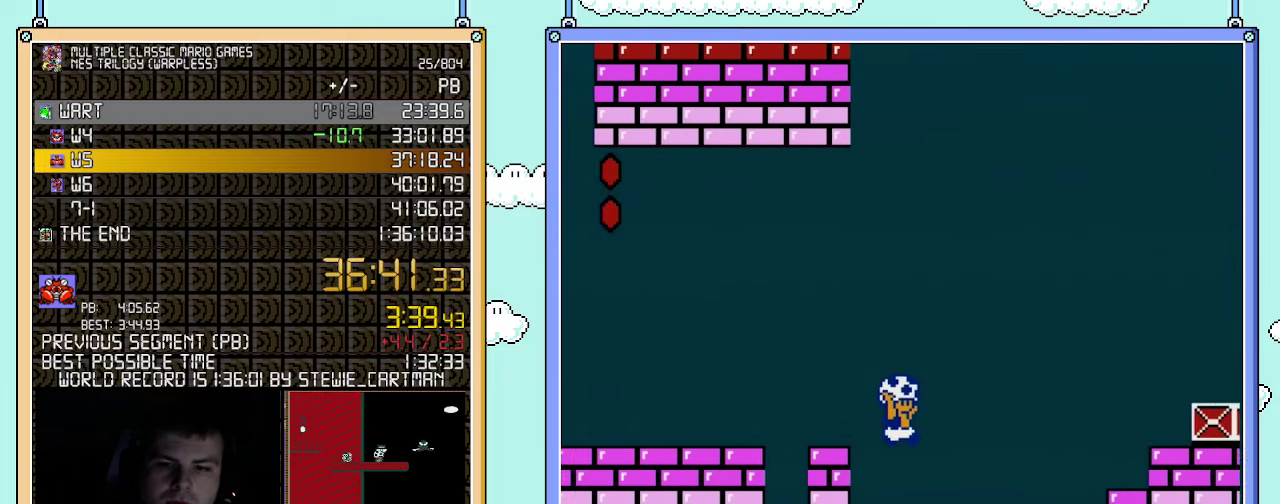
{"buttons": ["A", "B", "DPAD_RIGHT"], "events": [[367, "A", "down"]]}
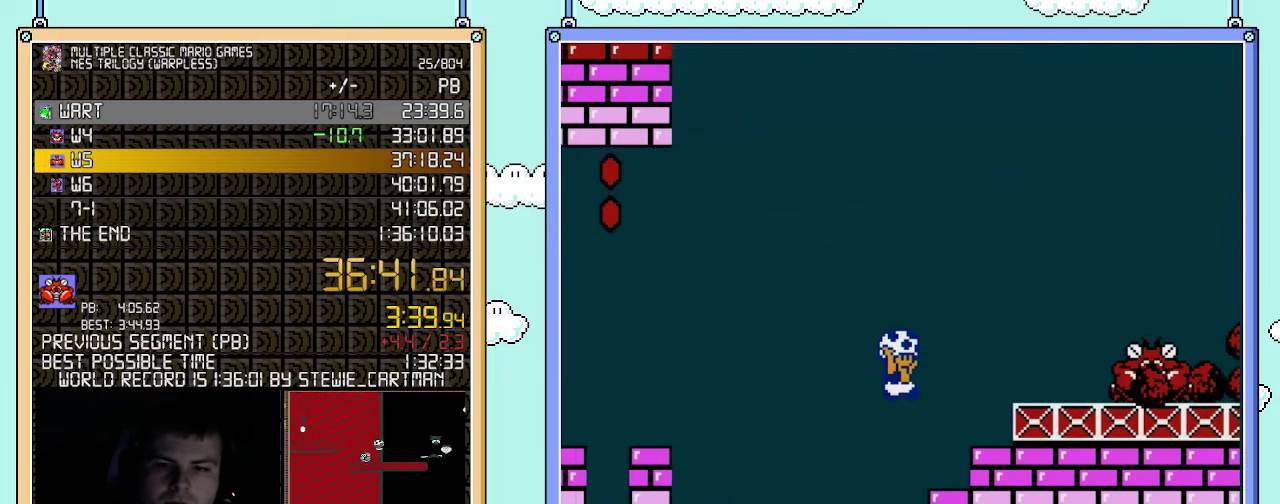
{"buttons": ["A", "B", "DPAD_LEFT"], "events": [[183, "A", "up"], [367, "DPAD_RIGHT", "up"], [400, "DPAD_LEFT", "down"], [467, "A", "down"]]}
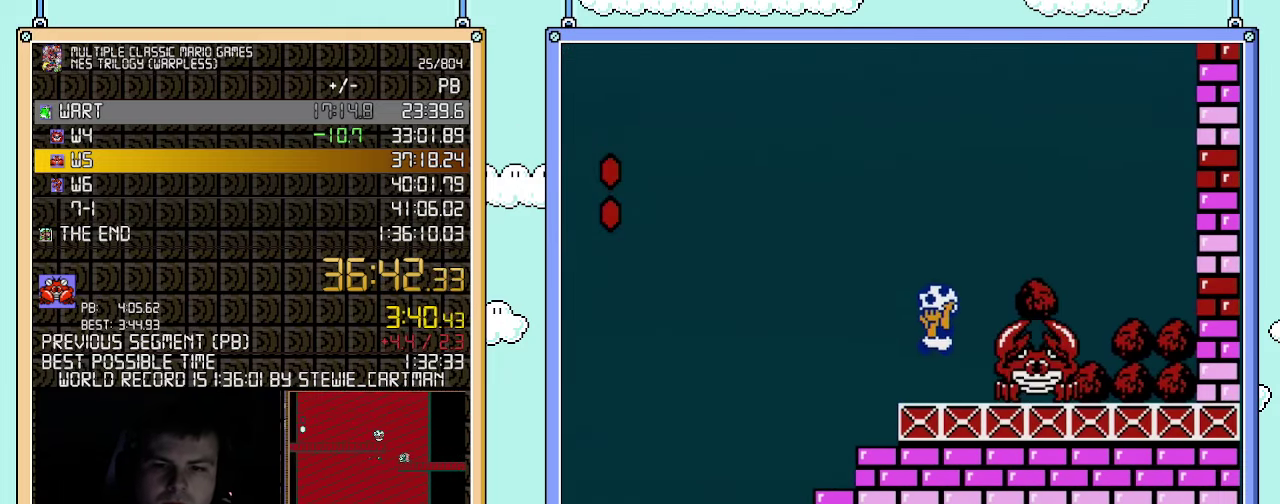
{"buttons": ["A", "B"], "events": [[33, "A", "up"], [317, "DPAD_LEFT", "up"], [467, "A", "down"]]}
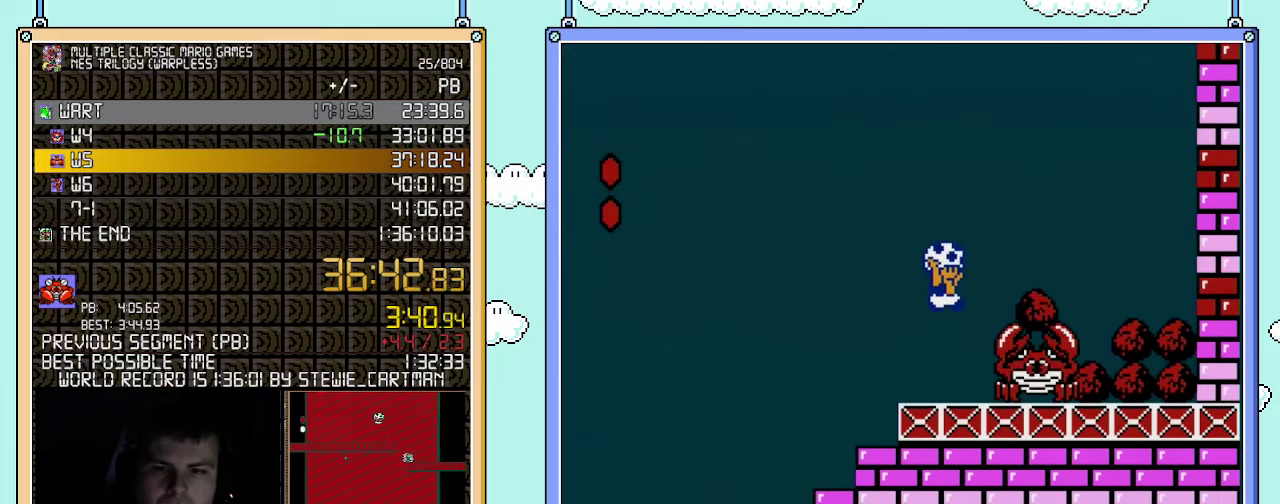
{"buttons": ["B", "DPAD_LEFT"], "events": [[67, "DPAD_RIGHT", "down"], [117, "A", "up"], [150, "B", "up"], [183, "DPAD_RIGHT", "up"], [217, "DPAD_LEFT", "down"], [283, "B", "down"], [350, "B", "up"], [433, "B", "down"]]}
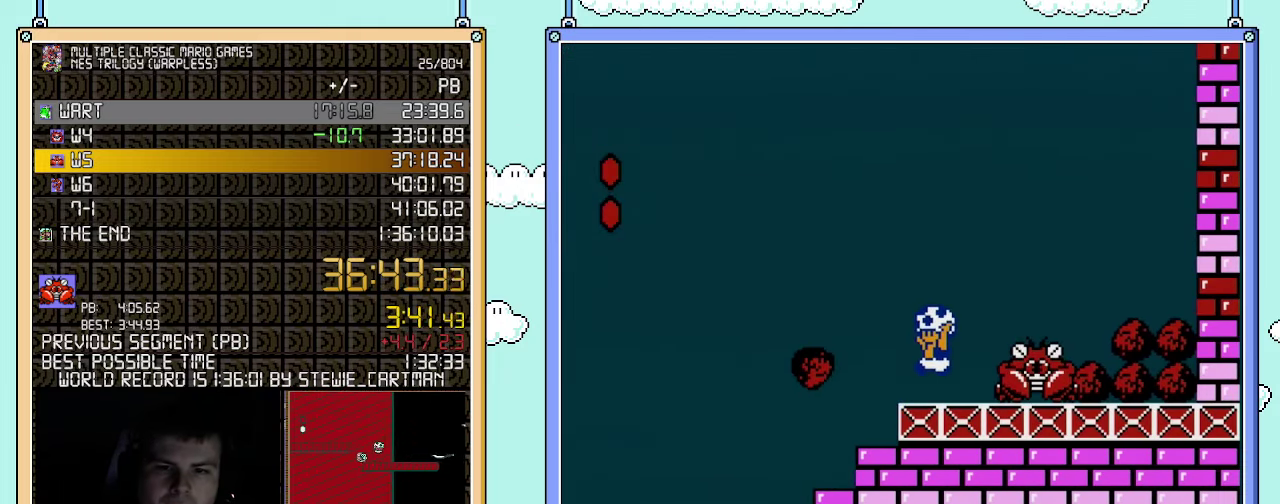
{"buttons": ["A", "B", "DPAD_LEFT"], "events": [[67, "A", "down"]]}
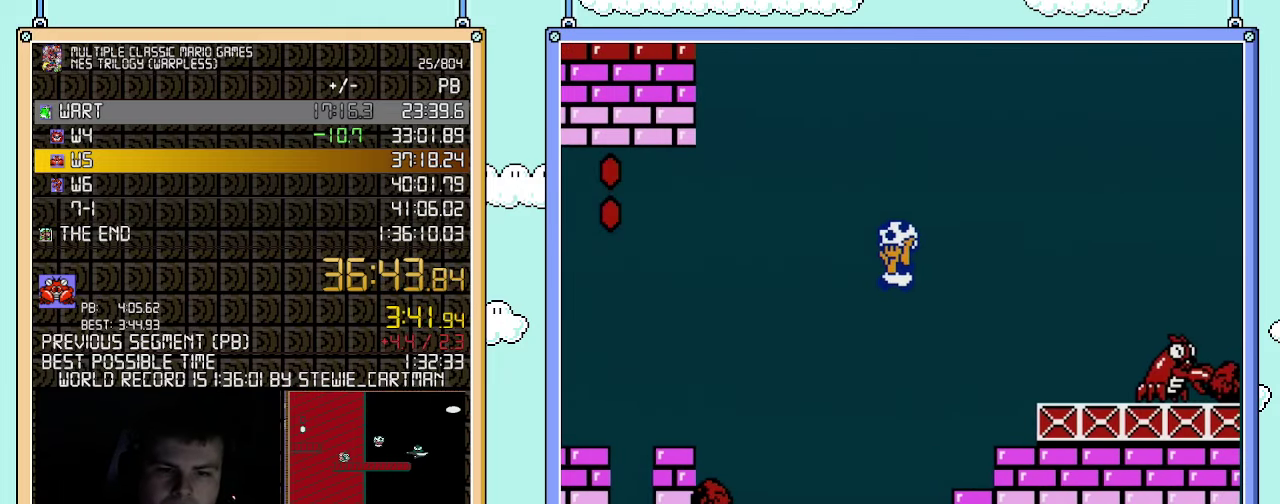
{"buttons": ["B"], "events": [[250, "DPAD_LEFT", "up"], [283, "A", "up"], [317, "B", "up"], [317, "DPAD_RIGHT", "down"], [433, "DPAD_RIGHT", "up"], [500, "B", "down"]]}
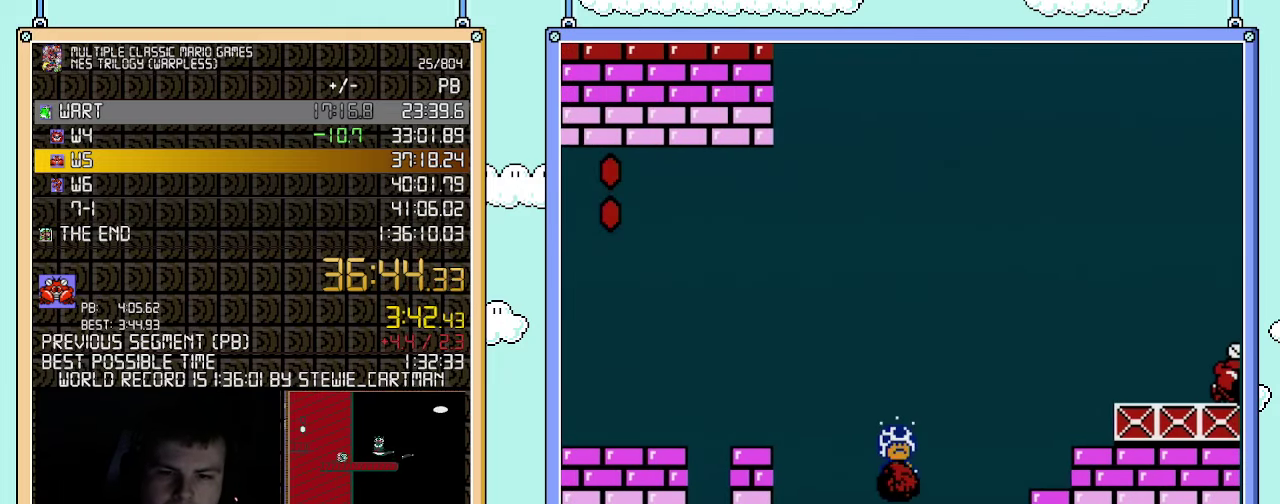
{"buttons": ["A", "B", "DPAD_RIGHT"], "events": [[250, "DPAD_RIGHT", "down"], [433, "A", "down"]]}
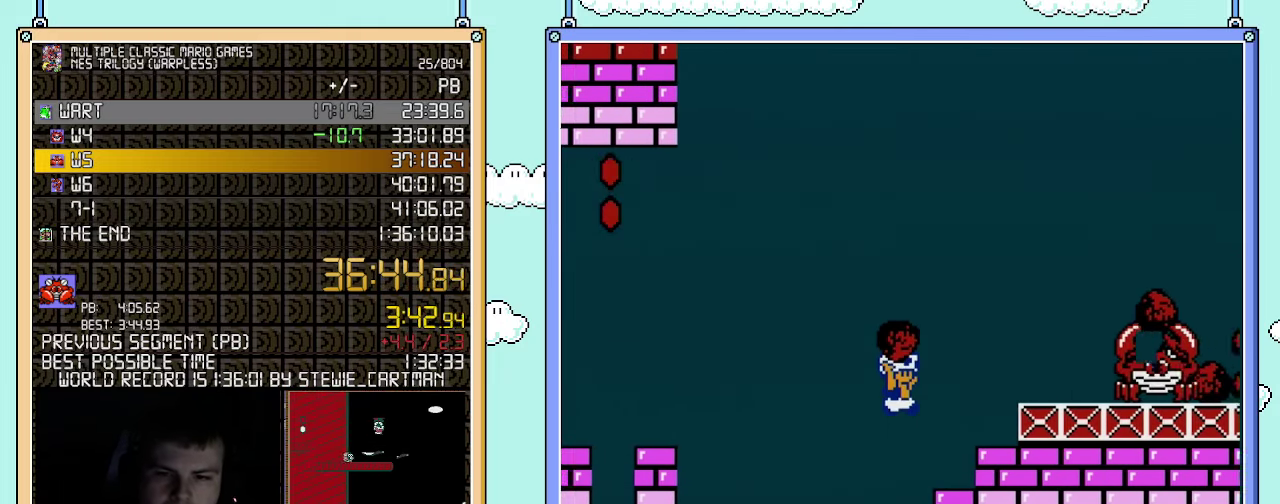
{"buttons": ["B"], "events": [[117, "A", "up"], [283, "DPAD_RIGHT", "up"], [317, "DPAD_LEFT", "down"], [467, "DPAD_LEFT", "up"]]}
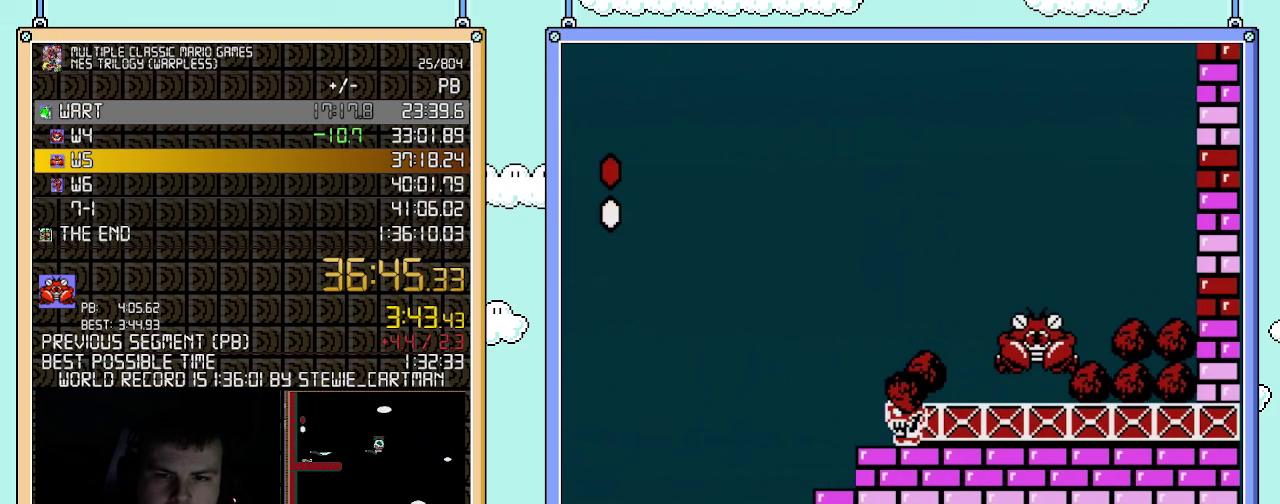
{"buttons": ["B"], "events": []}
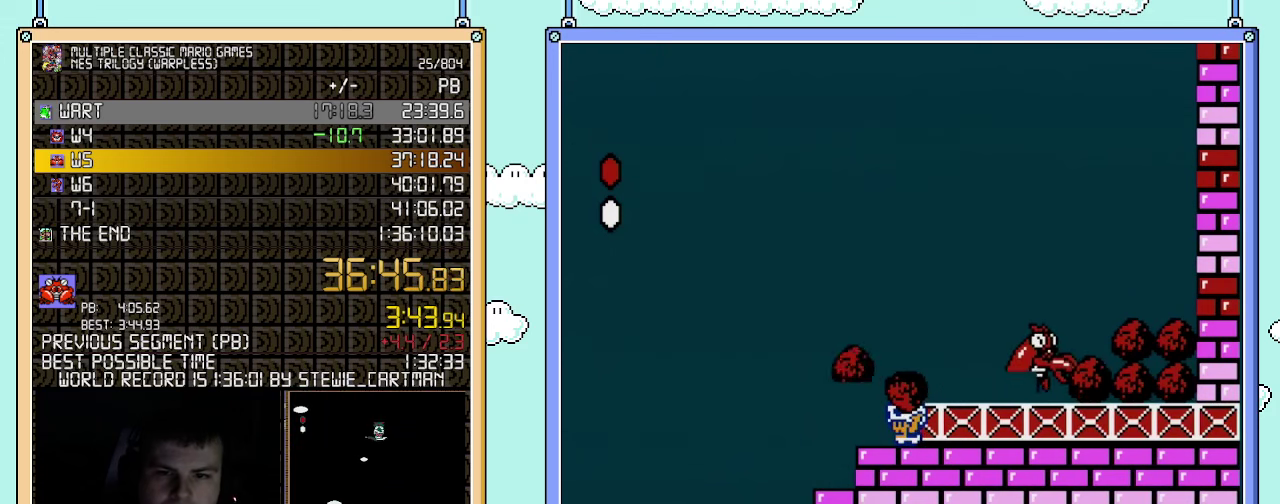
{"buttons": ["B", "DPAD_LEFT"], "events": [[117, "A", "down"], [217, "DPAD_RIGHT", "down"], [350, "A", "up"], [350, "B", "up"], [400, "DPAD_RIGHT", "up"], [433, "B", "down"], [500, "DPAD_LEFT", "down"]]}
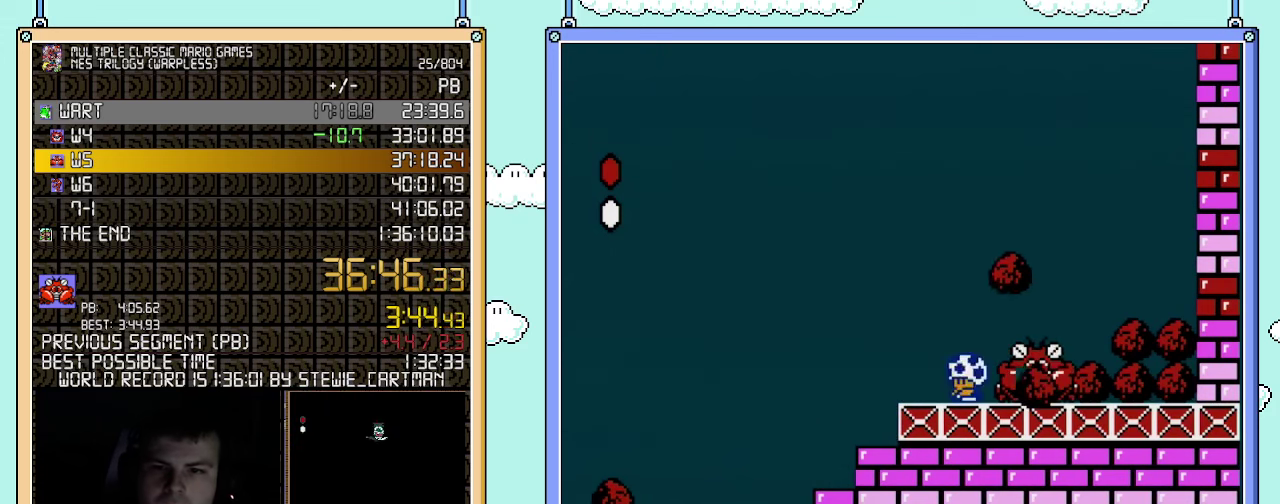
{"buttons": ["B"], "events": [[317, "A", "down"], [433, "A", "up"], [433, "DPAD_LEFT", "up"]]}
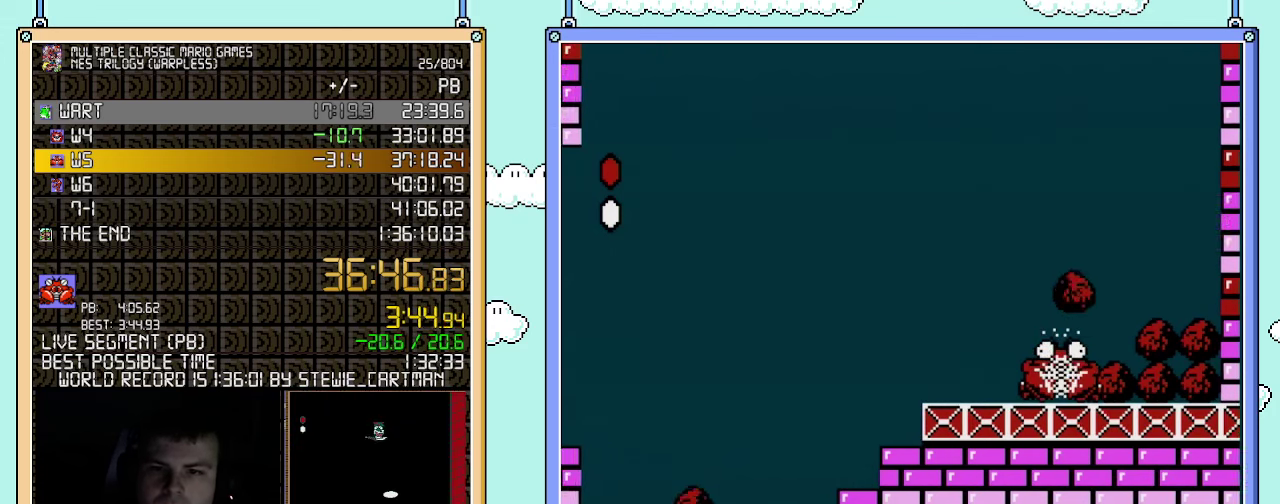
{"buttons": ["B"], "events": [[50, "DPAD_RIGHT", "down"], [350, "DPAD_RIGHT", "up"]]}
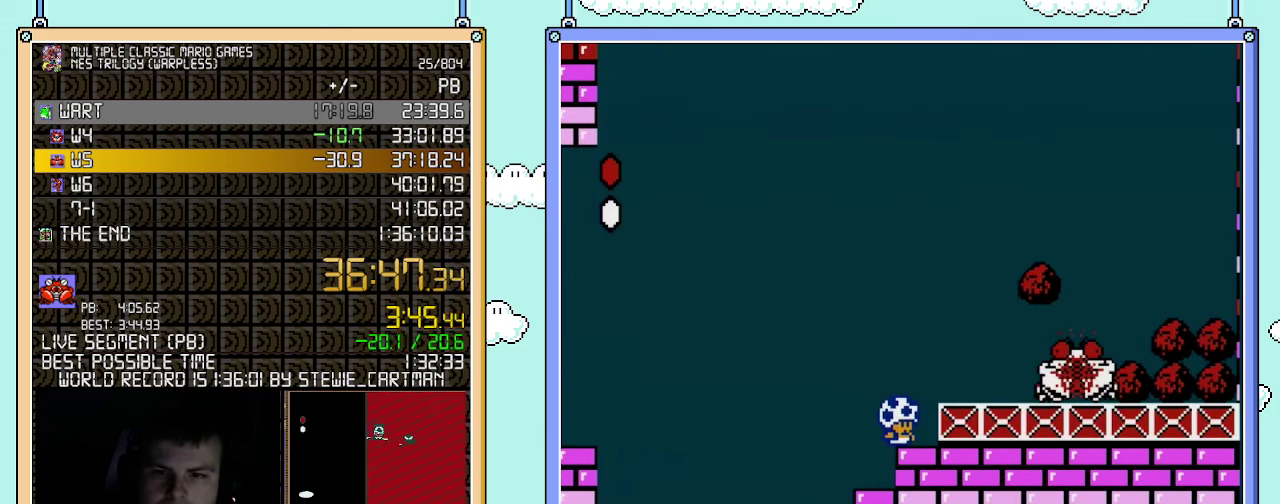
{"buttons": ["B"], "events": [[283, "DPAD_RIGHT", "down"], [333, "DPAD_RIGHT", "up"]]}
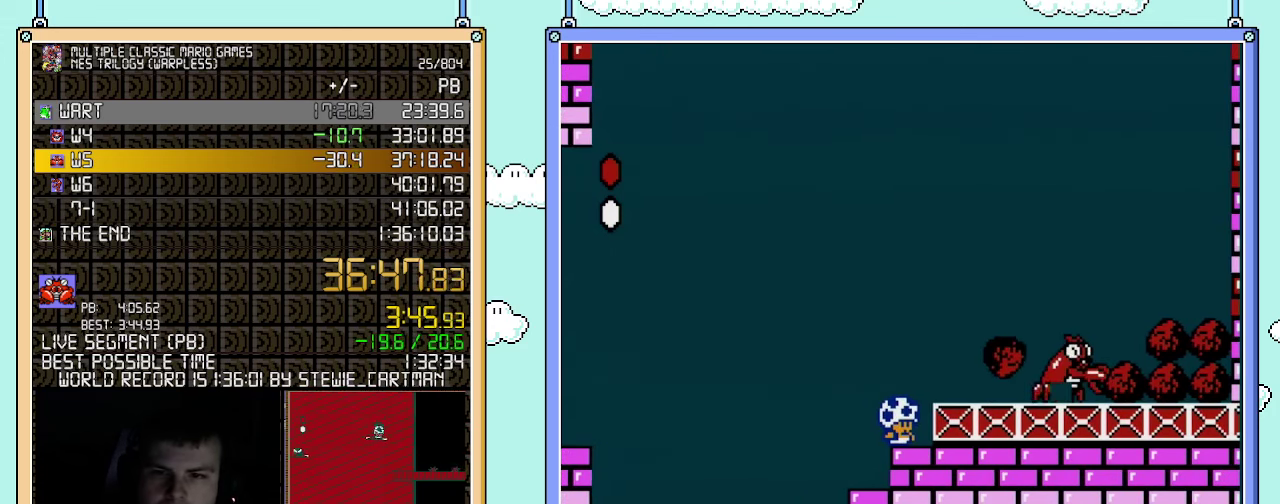
{"buttons": ["A", "B", "DPAD_RIGHT"], "events": [[217, "DPAD_LEFT", "down"], [283, "DPAD_LEFT", "up"], [317, "DPAD_RIGHT", "down"], [367, "A", "down"], [367, "DPAD_RIGHT", "up"], [500, "DPAD_RIGHT", "down"]]}
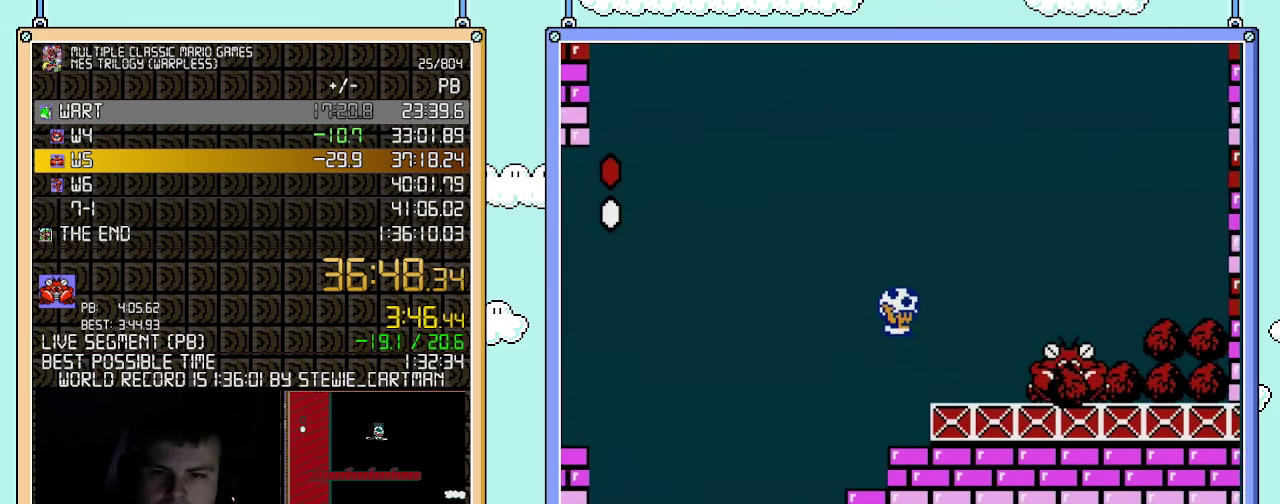
{"buttons": ["B"], "events": [[33, "A", "up"], [250, "DPAD_LEFT", "down"], [250, "DPAD_RIGHT", "up"], [467, "DPAD_LEFT", "up"]]}
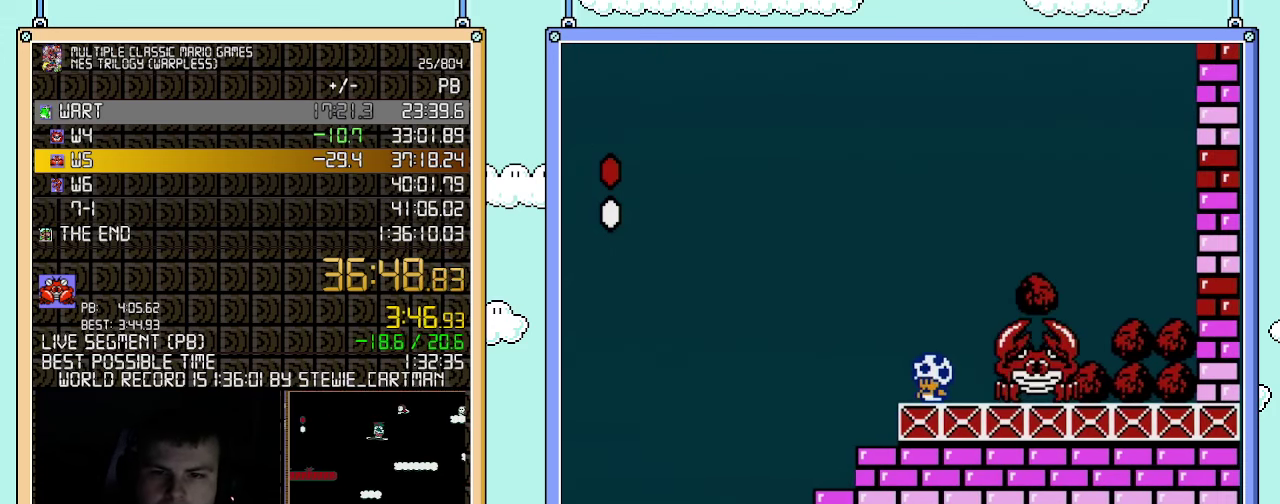
{"buttons": ["A", "B", "DPAD_RIGHT"], "events": [[350, "A", "down"], [400, "DPAD_RIGHT", "down"]]}
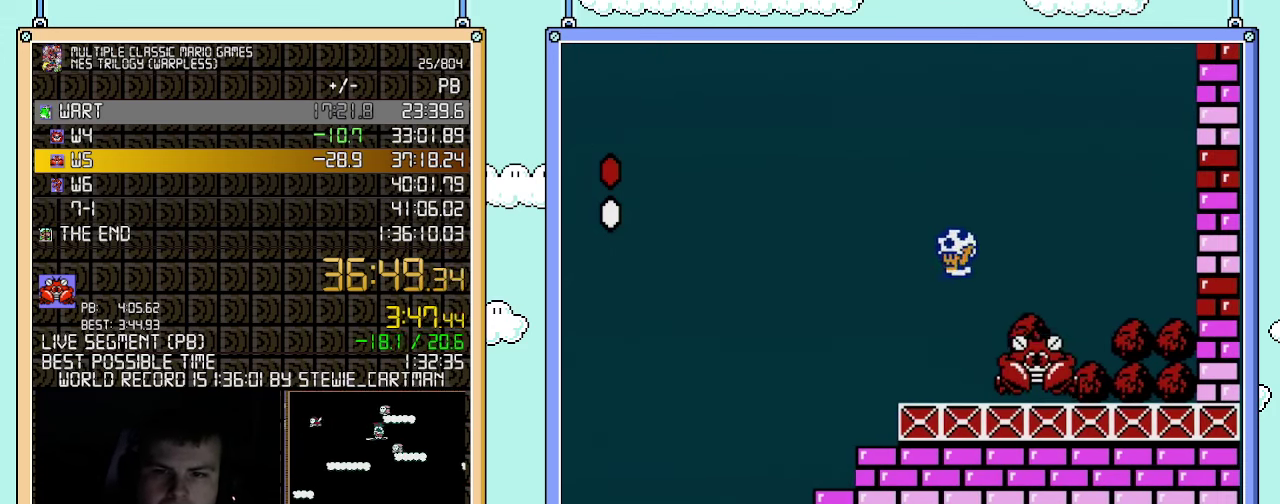
{"buttons": ["B", "DPAD_RIGHT"], "events": [[100, "A", "up"], [100, "B", "up"], [100, "DPAD_LEFT", "down"], [100, "DPAD_RIGHT", "up"], [183, "B", "down"], [250, "B", "up"], [333, "B", "down"], [500, "DPAD_LEFT", "up"], [500, "DPAD_RIGHT", "down"]]}
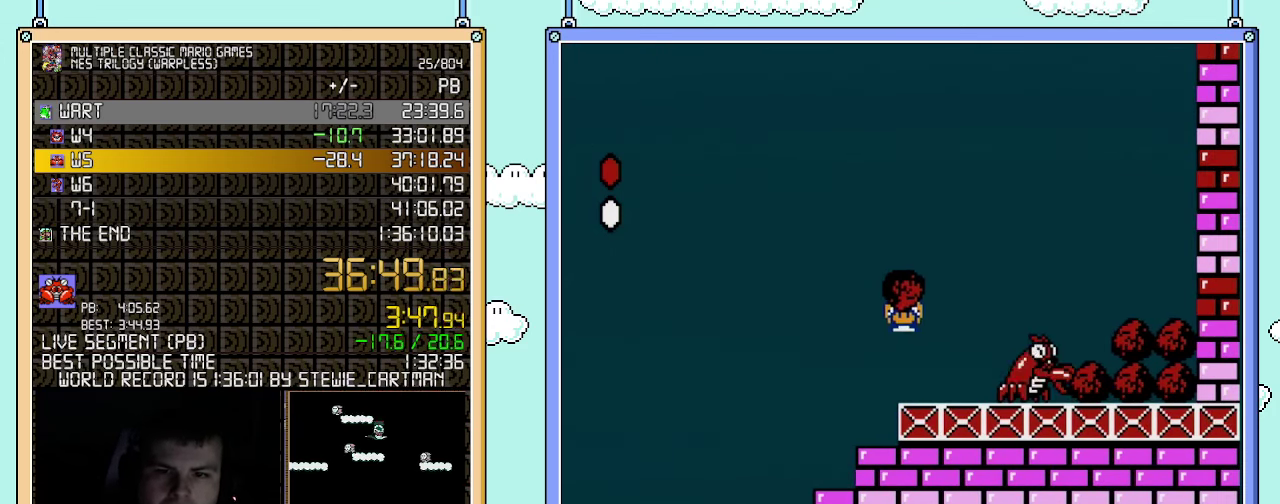
{"buttons": ["DPAD_RIGHT"], "events": [[217, "B", "up"], [217, "DPAD_RIGHT", "up"], [367, "A", "down"], [433, "DPAD_RIGHT", "down"], [500, "A", "up"]]}